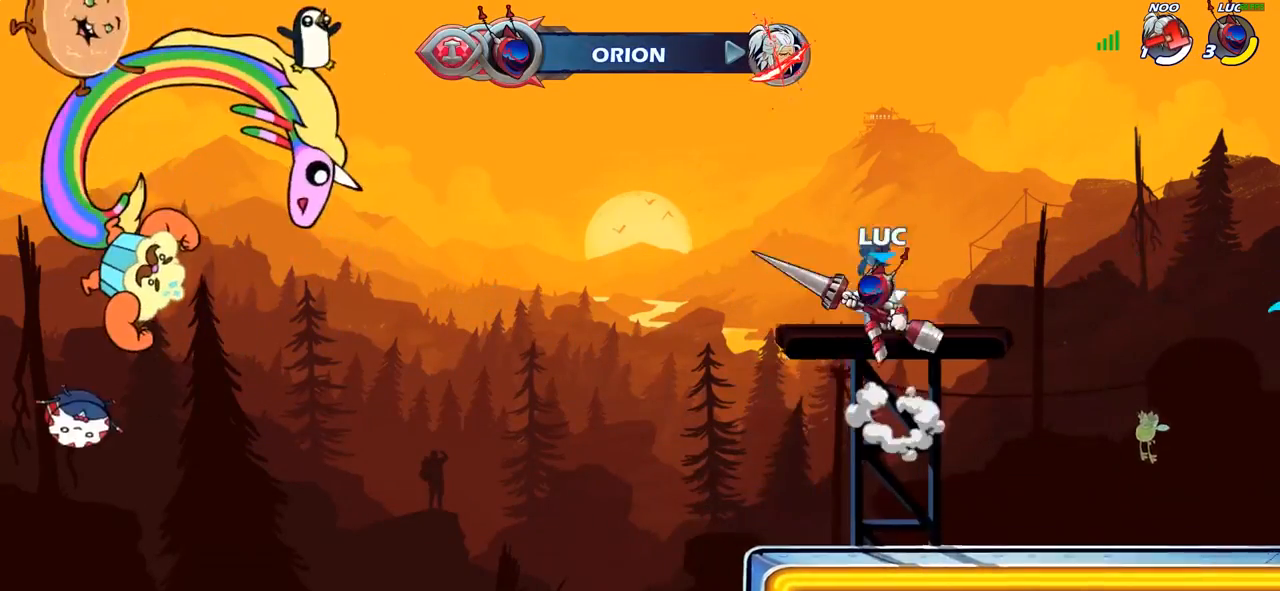
Gameplay with a controller (PlayStation layout); each line is a JSON object with the inputs held at the frame after it. "events" lists button and stick changes between this image and that frame as [ms after this image, input, new state], when the widget could be followed in between.
{"buttons": [], "left_stick": "center", "right_stick": "center", "events": [[17, "left_stick", "right"], [33, "CROSS", "down"], [117, "CROSS", "up"], [167, "left_stick", "up"], [183, "R1", "down"], [283, "R1", "up"], [350, "left_stick", "center"]]}
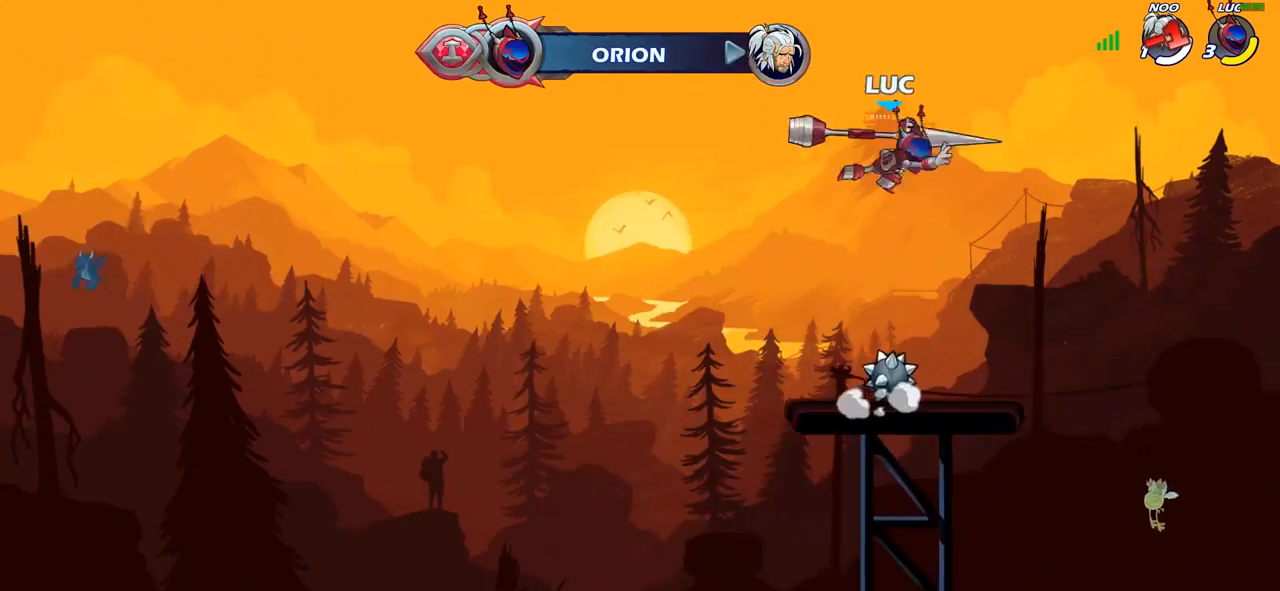
{"buttons": ["R1"], "left_stick": "center", "right_stick": "center", "events": [[150, "left_stick", "down"], [350, "left_stick", "center"], [450, "R1", "down"]]}
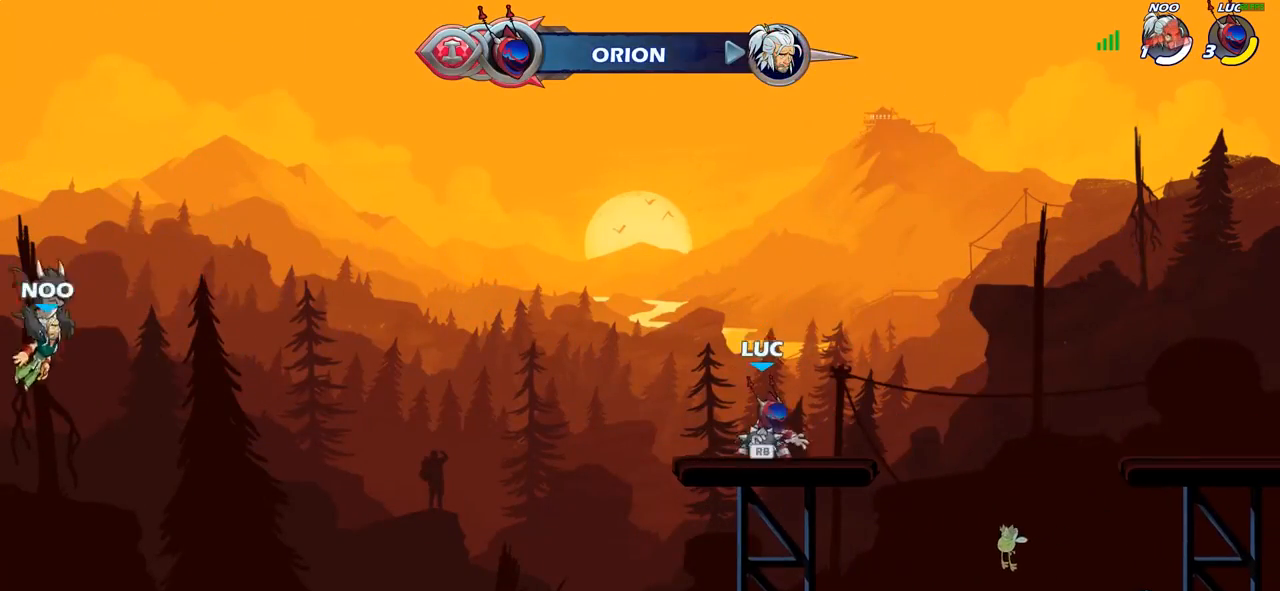
{"buttons": ["R1"], "left_stick": "up", "right_stick": "center", "events": [[50, "CROSS", "down"], [100, "R1", "up"], [167, "CROSS", "up"], [267, "CROSS", "down"], [317, "CROSS", "up"], [383, "left_stick", "up"], [450, "R1", "down"]]}
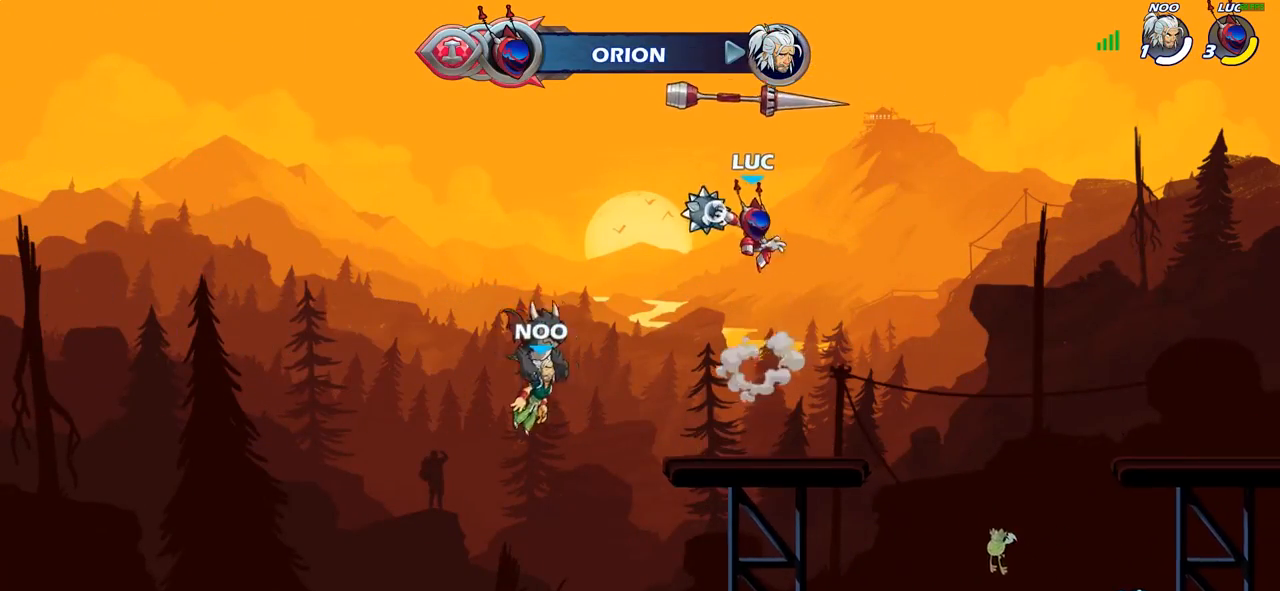
{"buttons": [], "left_stick": "center", "right_stick": "center", "events": [[33, "R1", "up"], [67, "left_stick", "center"]]}
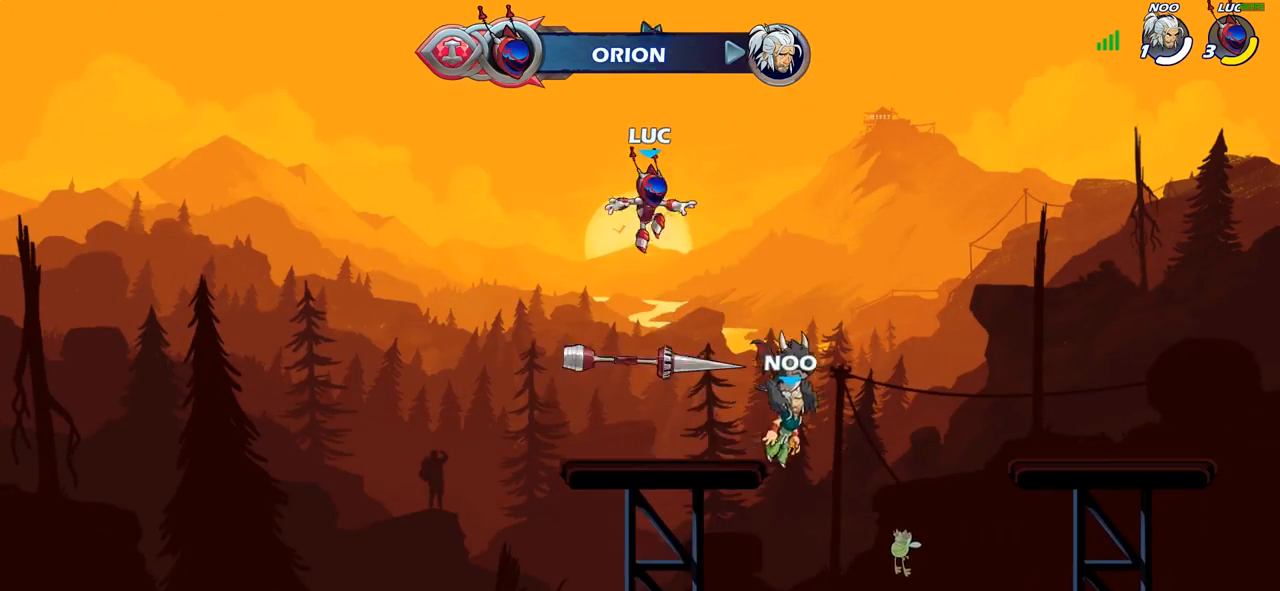
{"buttons": ["CROSS", "R1"], "left_stick": "right", "right_stick": "center", "events": [[167, "left_stick", "right"], [367, "R1", "down"], [467, "CROSS", "down"]]}
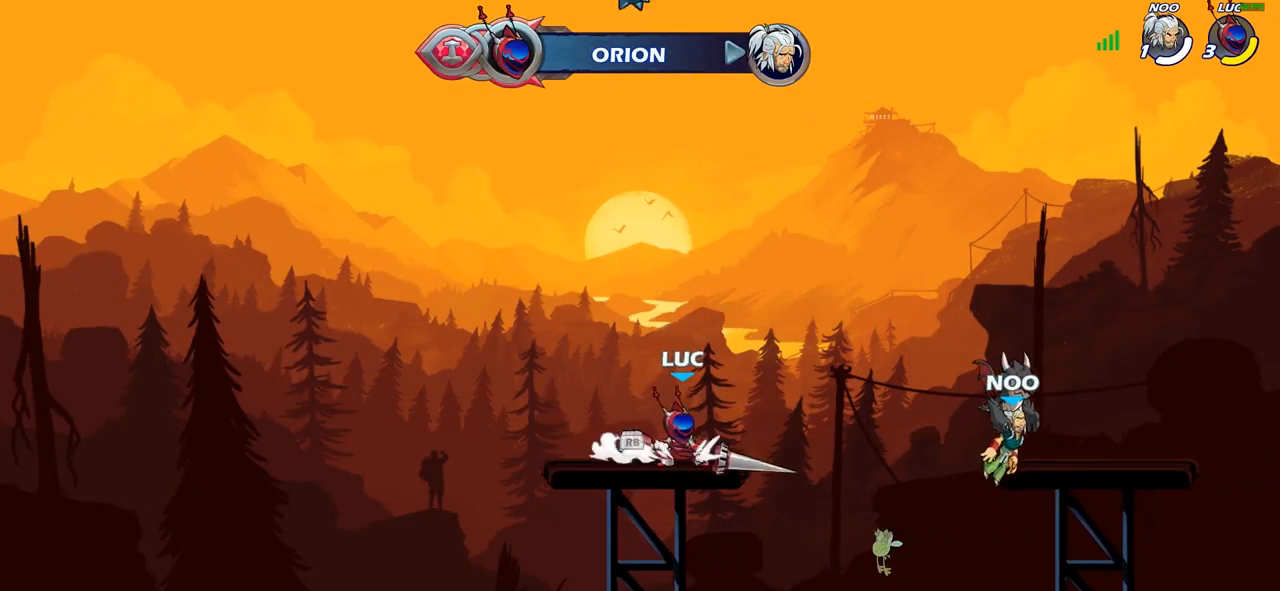
{"buttons": ["R1"], "left_stick": "up", "right_stick": "center", "events": [[50, "R1", "up"], [67, "CROSS", "up"], [167, "CROSS", "down"], [200, "left_stick", "center"], [267, "CROSS", "up"], [467, "R1", "down"], [467, "left_stick", "up"]]}
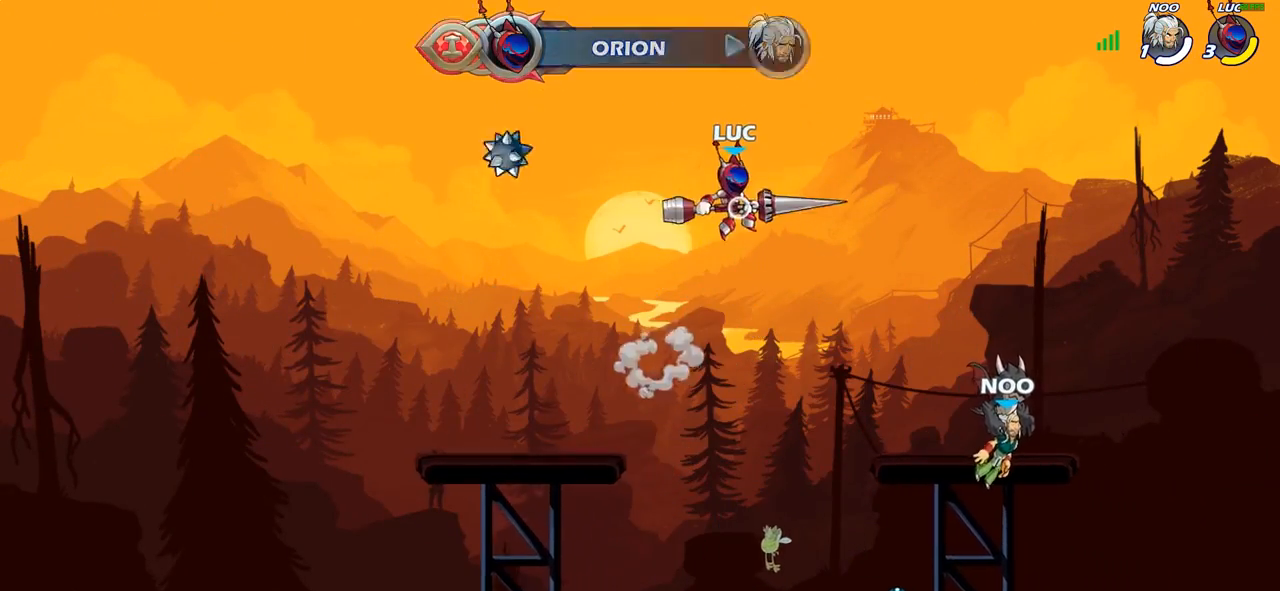
{"buttons": [], "left_stick": "right", "right_stick": "center", "events": [[200, "R1", "up"], [267, "left_stick", "center"], [483, "left_stick", "right"]]}
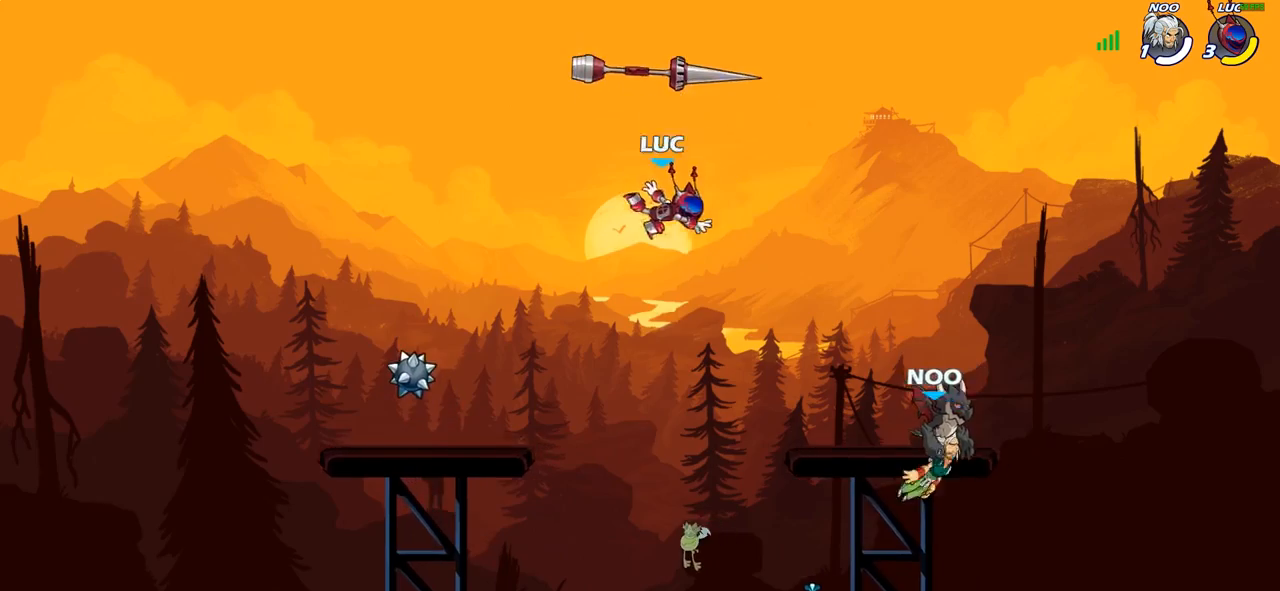
{"buttons": [], "left_stick": "down-left", "right_stick": "center", "events": [[283, "left_stick", "down-left"]]}
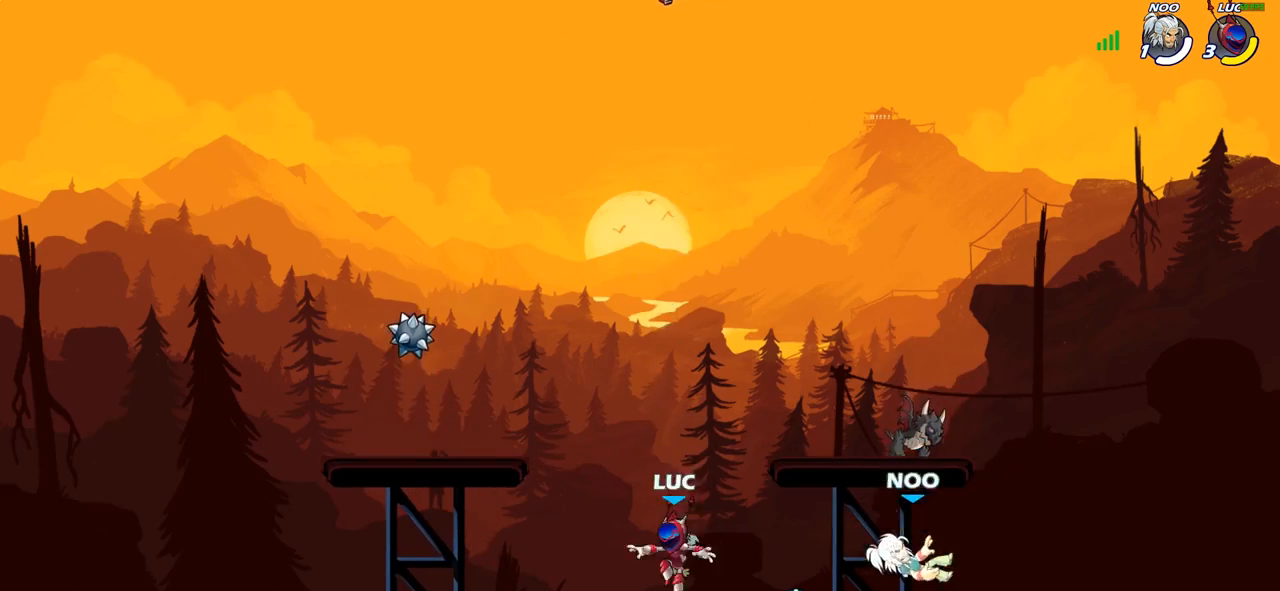
{"buttons": [], "left_stick": "up-left", "right_stick": "center", "events": [[50, "left_stick", "left"], [150, "CROSS", "down"], [183, "left_stick", "up-left"], [267, "CROSS", "up"], [367, "CROSS", "down"], [450, "CROSS", "up"]]}
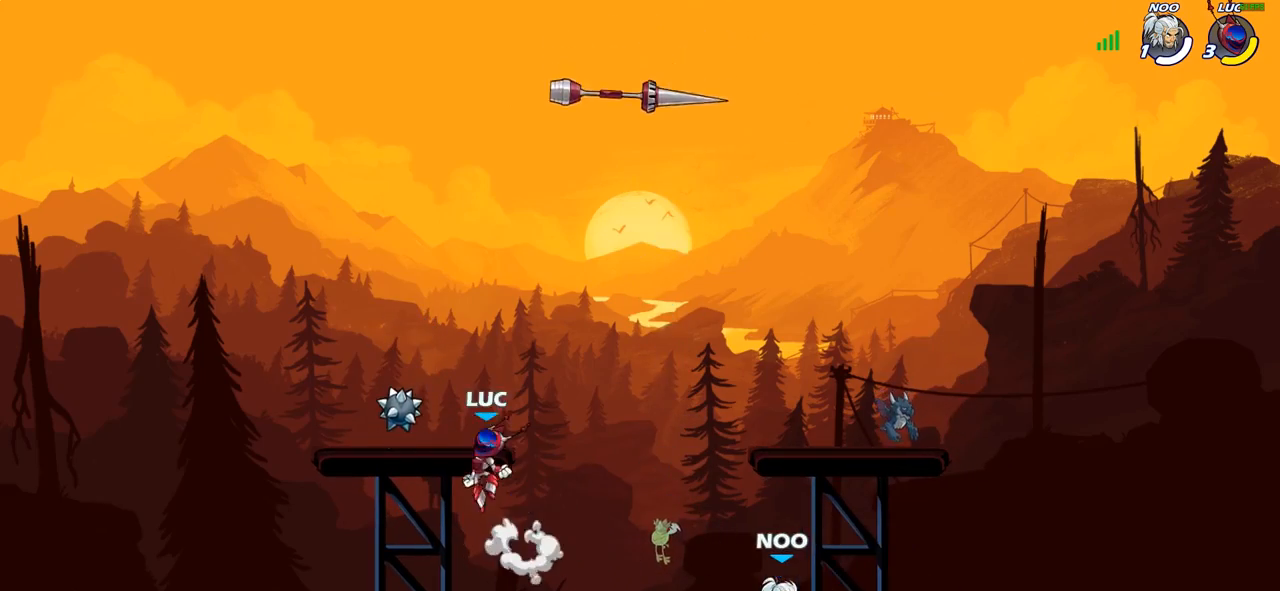
{"buttons": ["R1"], "left_stick": "right", "right_stick": "center", "events": [[33, "CROSS", "down"], [50, "left_stick", "up-right"], [150, "CROSS", "up"], [150, "R1", "down"], [233, "left_stick", "right"], [300, "R1", "up"], [500, "R1", "down"]]}
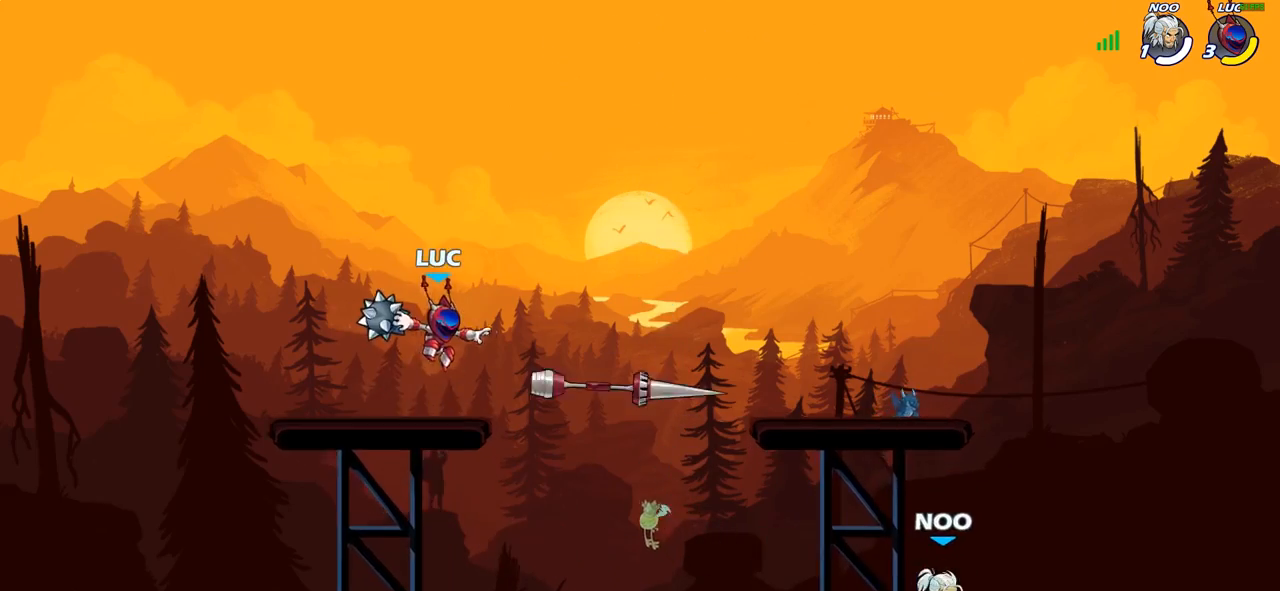
{"buttons": [], "left_stick": "right", "right_stick": "center", "events": [[67, "R1", "up"], [150, "left_stick", "center"], [367, "left_stick", "right"]]}
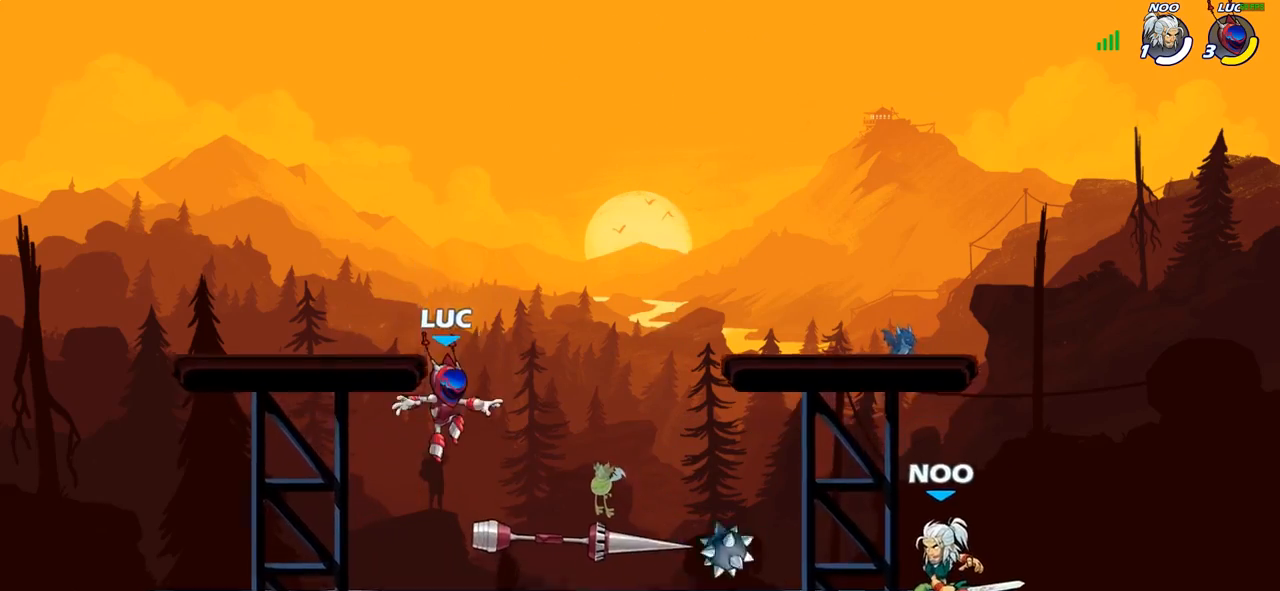
{"buttons": ["SQUARE", "R1"], "left_stick": "center", "right_stick": "right", "events": [[33, "L1", "down"], [100, "L1", "up"], [233, "R1", "down"], [333, "R1", "up"], [367, "R2", "down"], [383, "R1", "down"], [433, "left_stick", "center"], [483, "R2", "up"], [500, "SQUARE", "down"], [500, "right_stick", "right"]]}
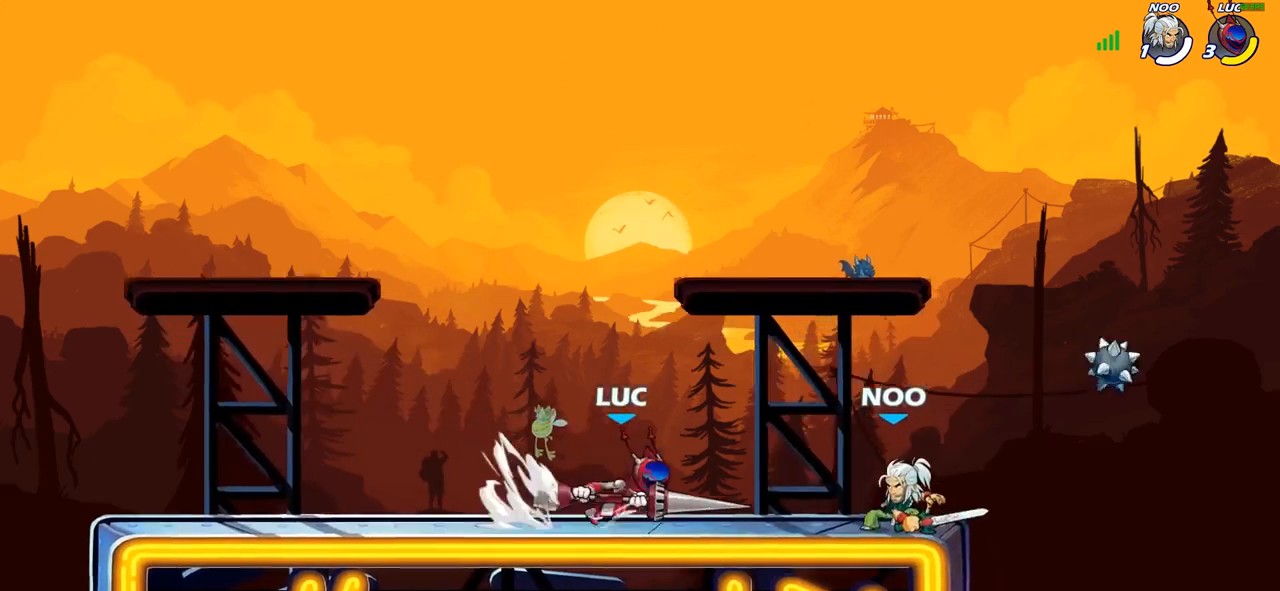
{"buttons": ["SQUARE"], "left_stick": "center", "right_stick": "center", "events": [[50, "R1", "up"], [67, "SQUARE", "up"], [83, "right_stick", "center"], [150, "SQUARE", "down"], [183, "R1", "down"], [200, "L1", "down"], [233, "R1", "up"], [250, "SQUARE", "up"], [300, "L1", "up"], [317, "SQUARE", "down"], [417, "SQUARE", "up"], [500, "SQUARE", "down"]]}
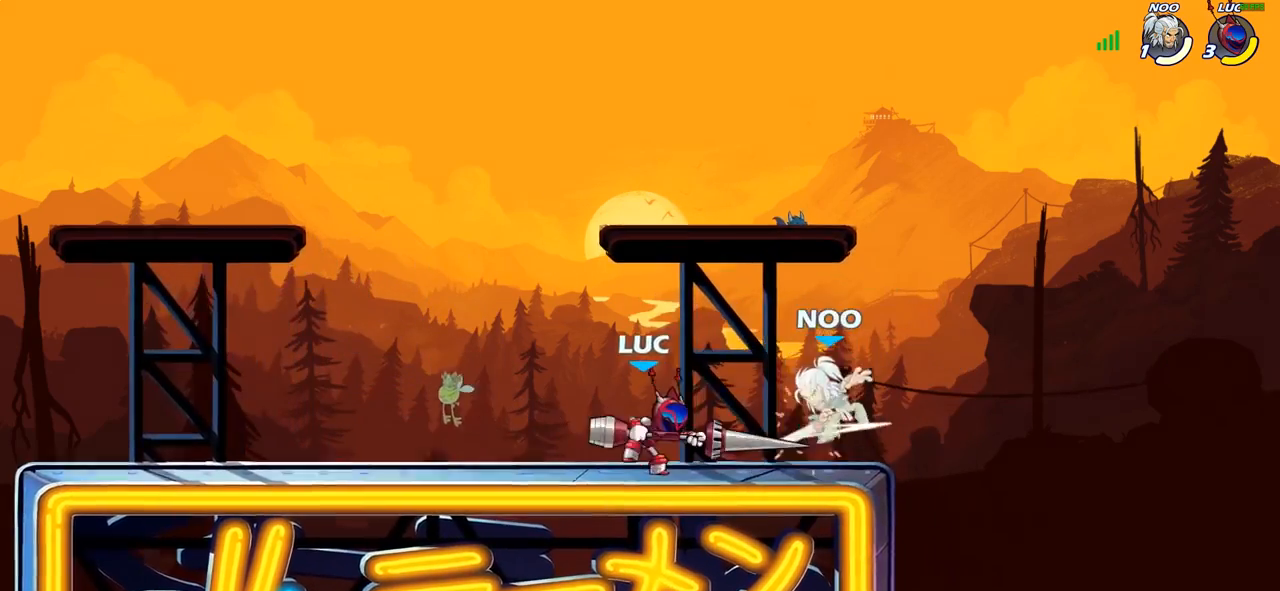
{"buttons": ["SQUARE", "R1", "R2"], "left_stick": "right", "right_stick": "center", "events": [[33, "R1", "down"], [83, "SQUARE", "up"], [167, "SQUARE", "down"], [183, "L1", "down"], [267, "R1", "up"], [300, "SQUARE", "up"], [333, "L1", "up"], [350, "left_stick", "right"], [433, "R1", "down"], [433, "R2", "down"], [483, "SQUARE", "down"]]}
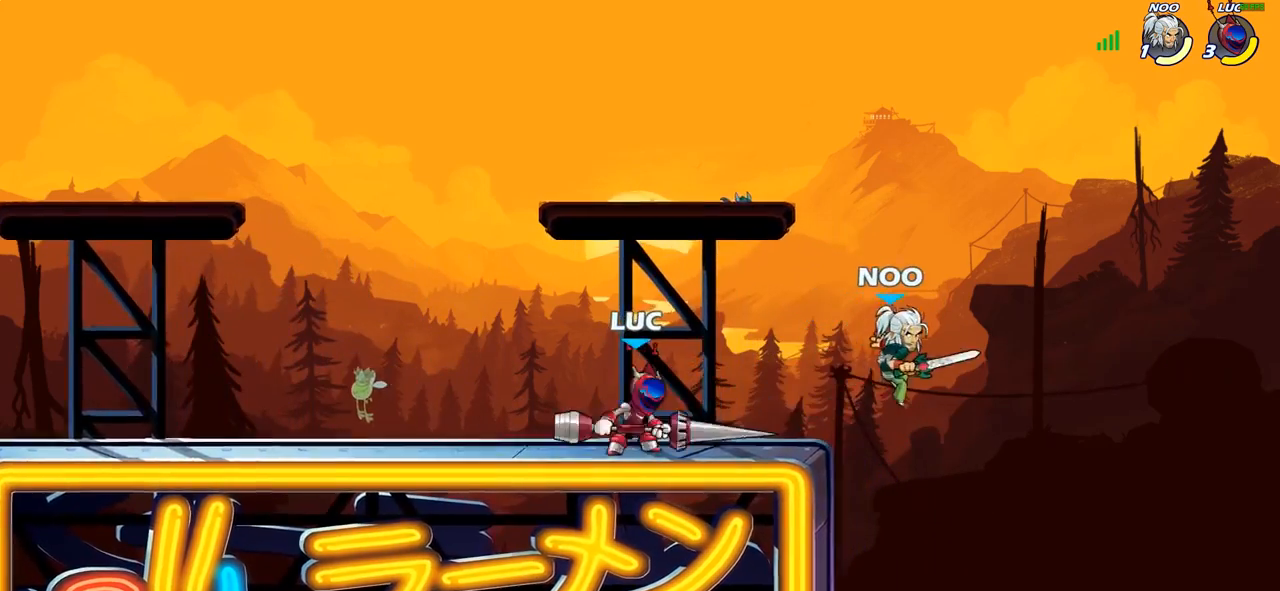
{"buttons": ["CROSS", "SQUARE"], "left_stick": "down", "right_stick": "center", "events": [[17, "R1", "up"], [50, "R2", "up"], [83, "SQUARE", "up"], [83, "left_stick", "center"], [367, "left_stick", "right"], [400, "CROSS", "down"], [417, "left_stick", "down"], [483, "SQUARE", "down"]]}
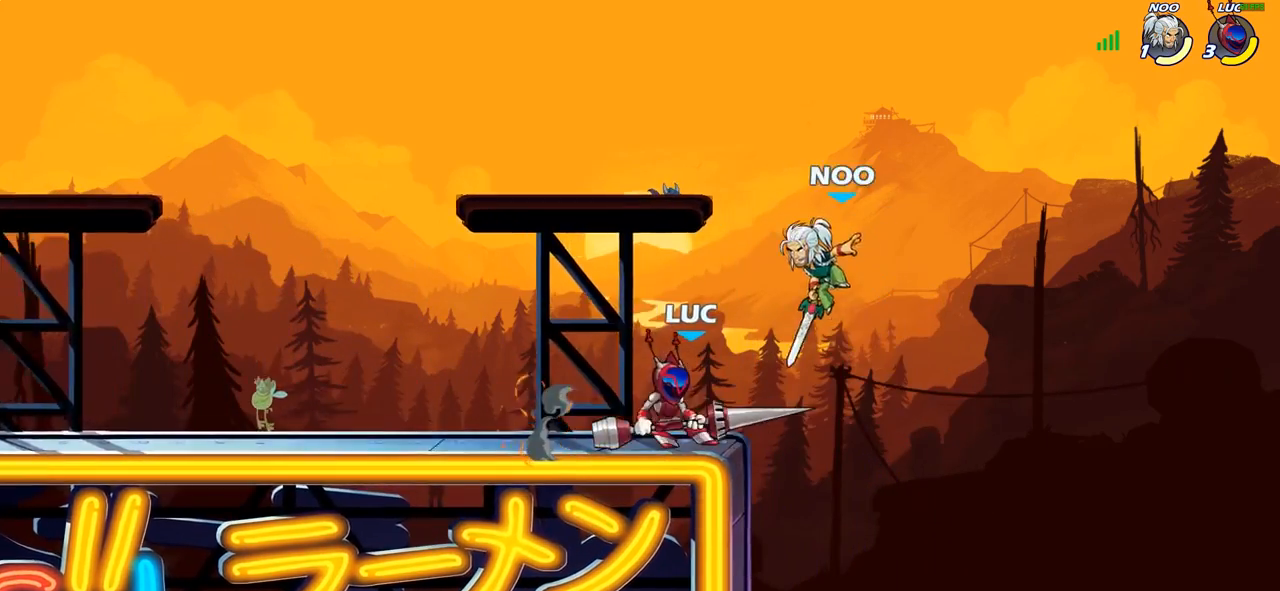
{"buttons": [], "left_stick": "left", "right_stick": "center", "events": [[50, "CROSS", "up"], [50, "SQUARE", "up"], [50, "left_stick", "center"], [200, "SQUARE", "down"], [333, "SQUARE", "up"], [417, "left_stick", "left"]]}
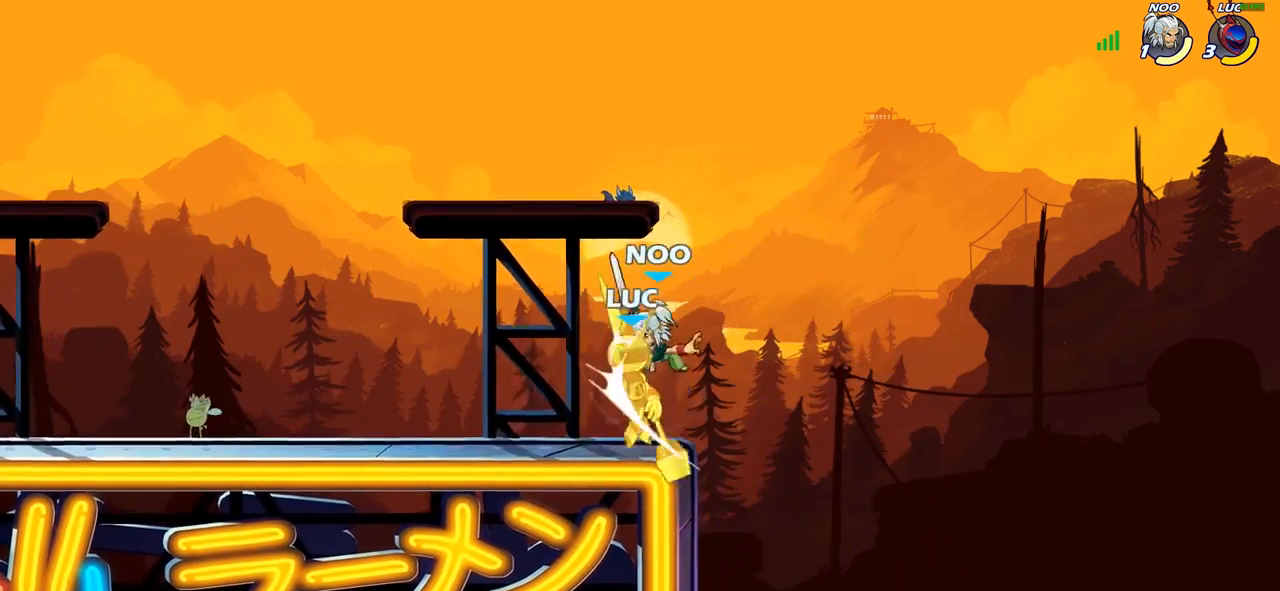
{"buttons": ["R1", "R2"], "left_stick": "down-right", "right_stick": "center", "events": [[17, "left_stick", "up-left"], [167, "left_stick", "center"], [250, "left_stick", "up-left"], [283, "CROSS", "down"], [300, "left_stick", "up"], [350, "R1", "down"], [350, "R2", "down"], [383, "CROSS", "up"], [500, "left_stick", "down-right"]]}
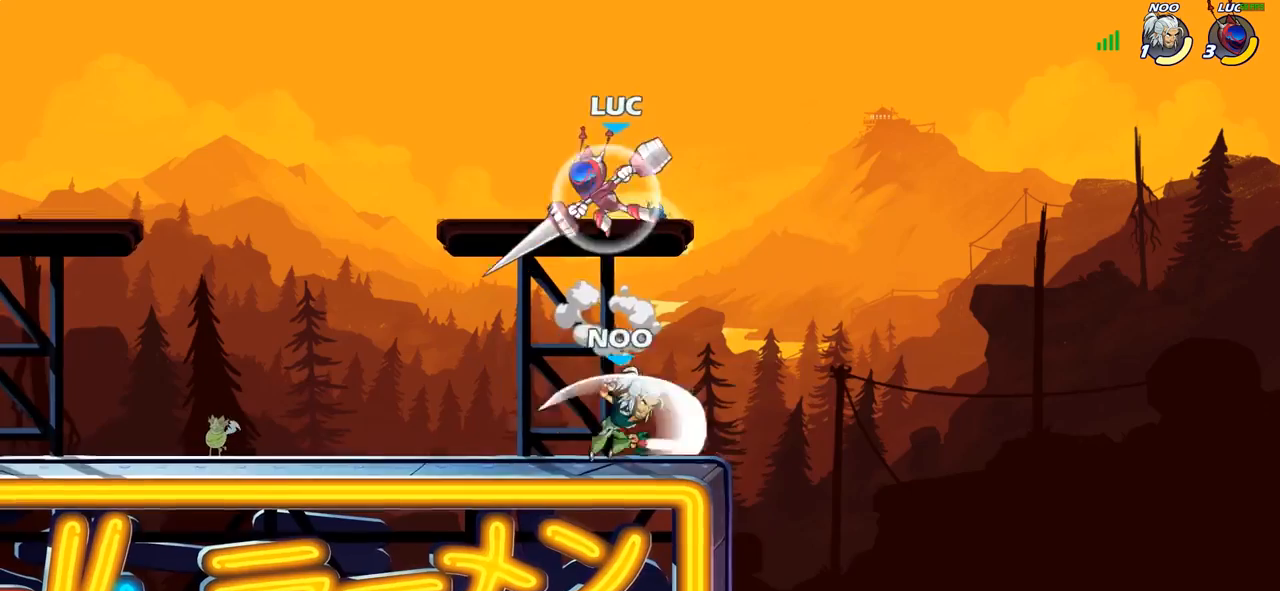
{"buttons": [], "left_stick": "center", "right_stick": "center", "events": [[50, "R2", "up"], [117, "left_stick", "down"], [250, "R1", "up"], [350, "left_stick", "center"]]}
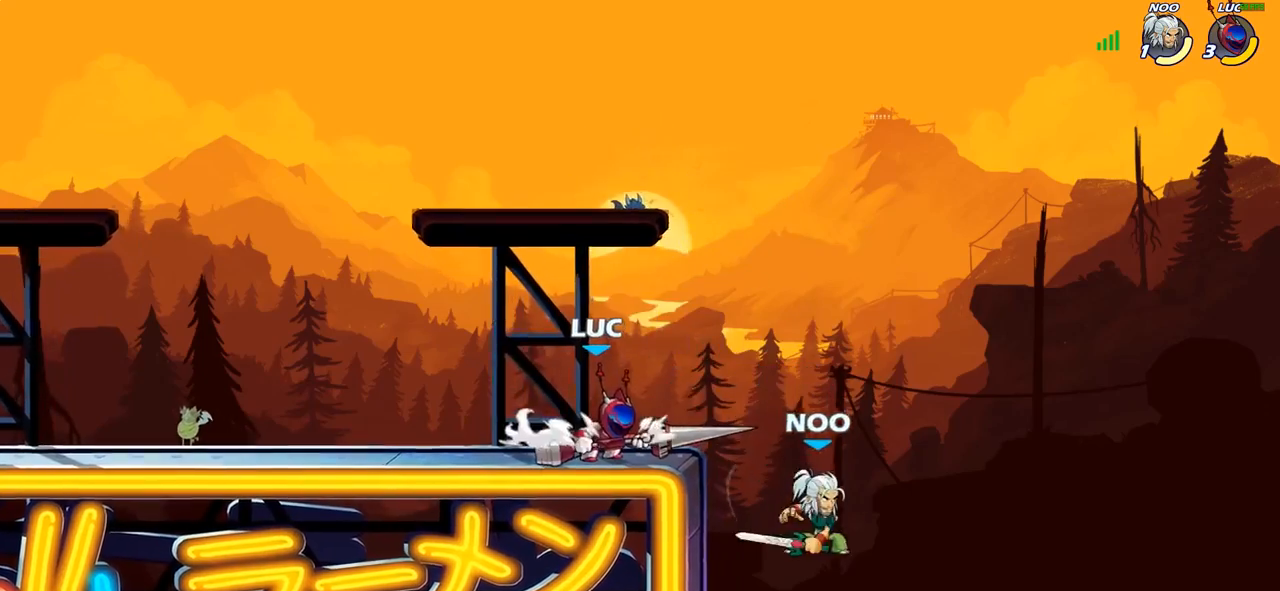
{"buttons": [], "left_stick": "center", "right_stick": "center", "events": [[200, "left_stick", "down"], [283, "SQUARE", "down"], [400, "SQUARE", "up"], [467, "left_stick", "center"]]}
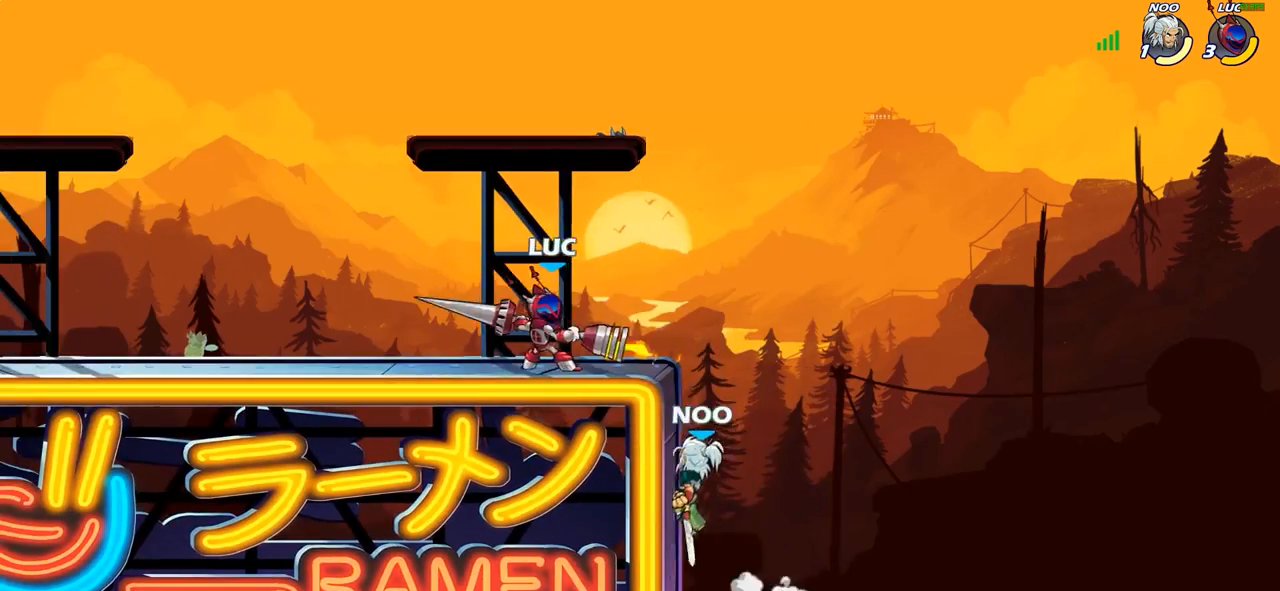
{"buttons": [], "left_stick": "center", "right_stick": "center", "events": []}
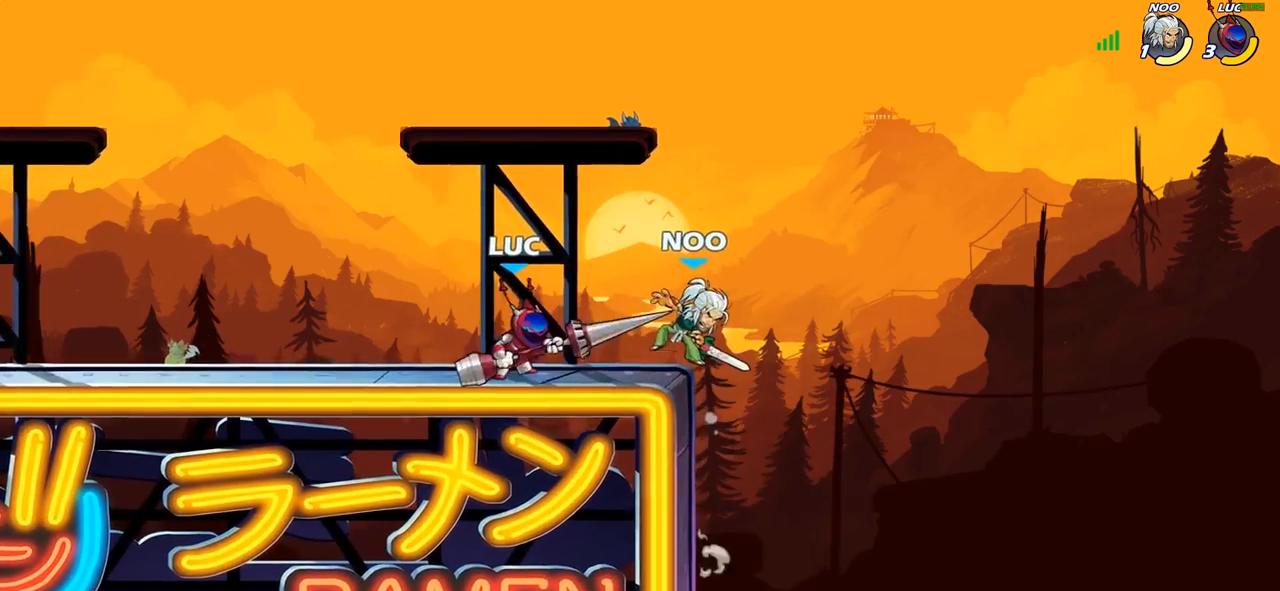
{"buttons": ["SQUARE"], "left_stick": "center", "right_stick": "center", "events": [[117, "left_stick", "right"], [200, "left_stick", "center"], [283, "SQUARE", "down"], [367, "SQUARE", "up"], [450, "SQUARE", "down"]]}
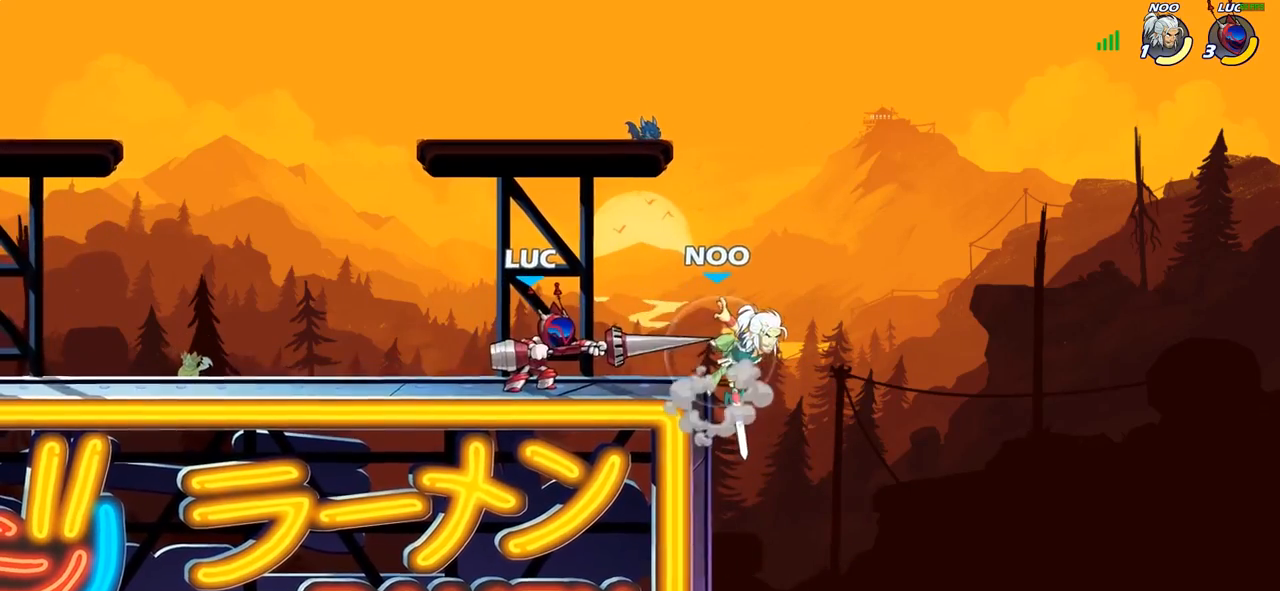
{"buttons": [], "left_stick": "center", "right_stick": "center"}
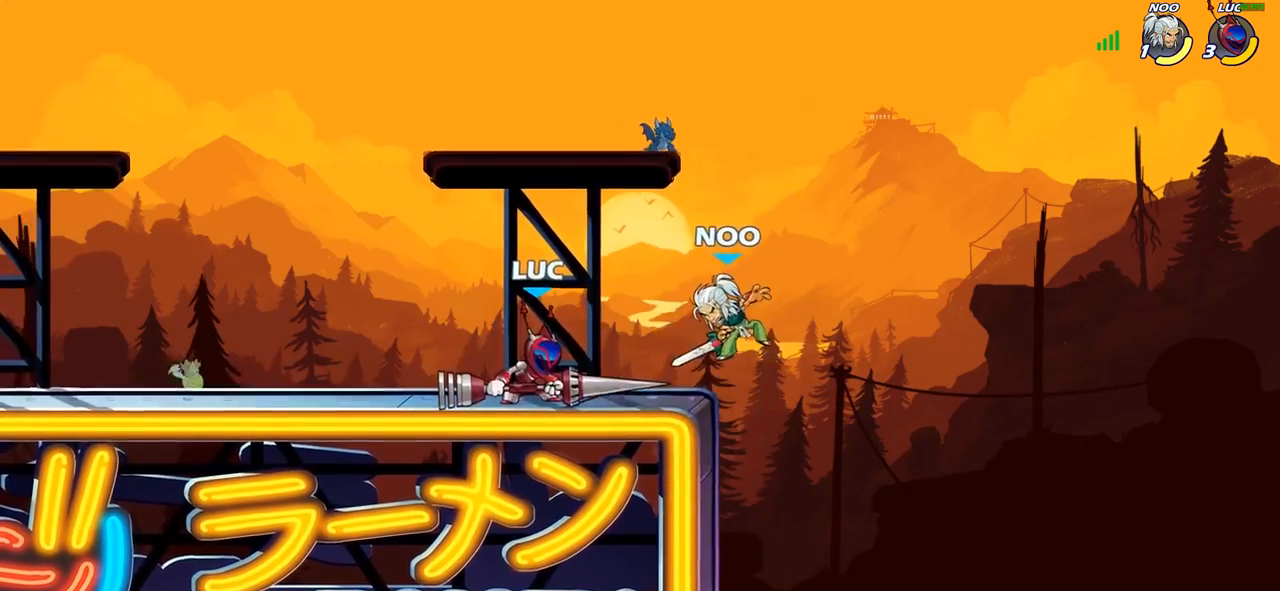
{"buttons": [], "left_stick": "center", "right_stick": "center", "events": [[33, "SQUARE", "down"], [133, "SQUARE", "up"], [183, "left_stick", "right"], [267, "R2", "down"], [350, "SQUARE", "down"], [400, "R2", "up"], [450, "SQUARE", "up"], [483, "left_stick", "center"]]}
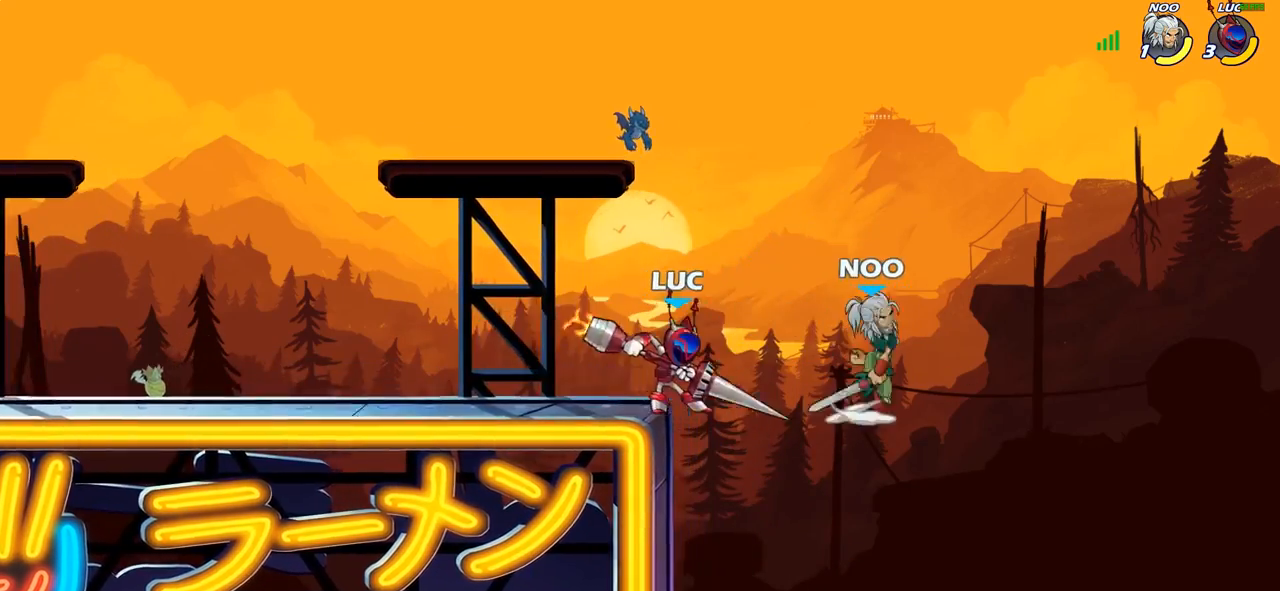
{"buttons": [], "left_stick": "left", "right_stick": "center", "events": [[217, "L1", "down"], [283, "L1", "up"], [450, "left_stick", "left"]]}
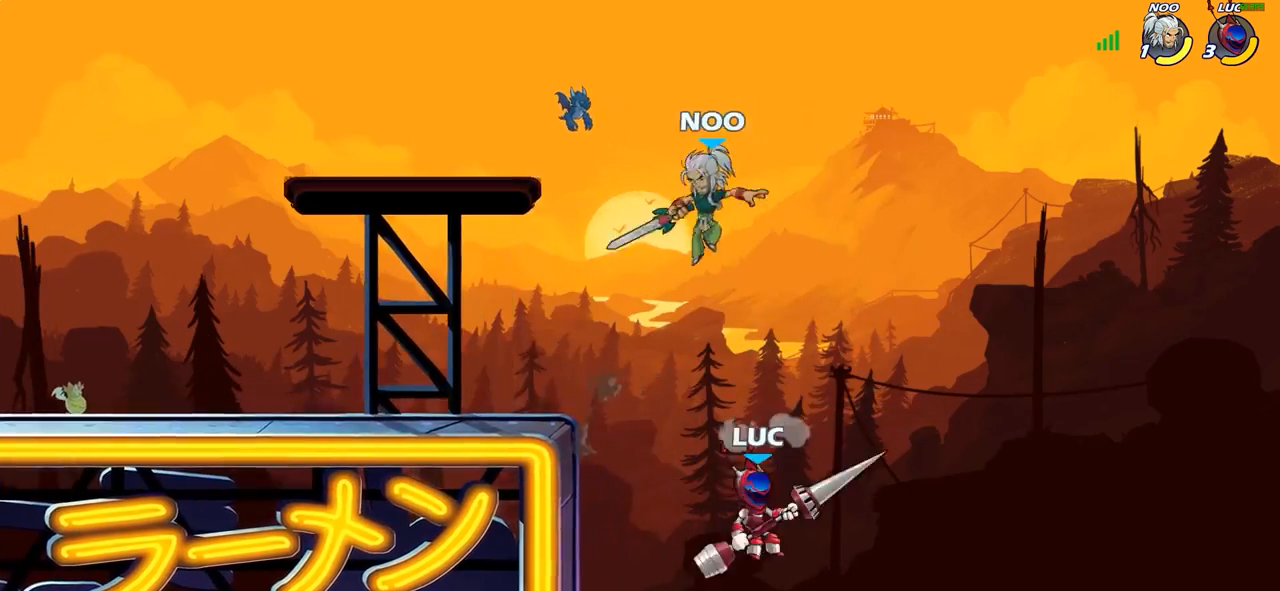
{"buttons": [], "left_stick": "center", "right_stick": "center", "events": [[33, "CIRCLE", "down"], [67, "left_stick", "center"], [267, "CIRCLE", "up"]]}
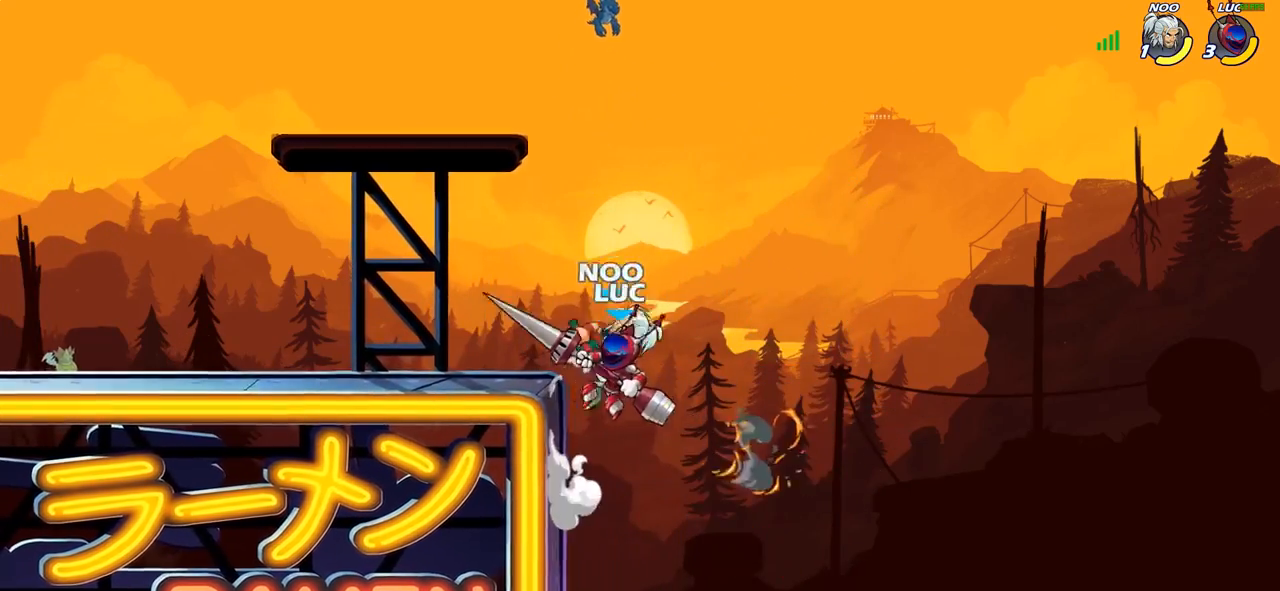
{"buttons": [], "left_stick": "center", "right_stick": "center", "events": [[183, "left_stick", "up-left"], [217, "CROSS", "down"], [333, "CROSS", "up"], [333, "left_stick", "up-right"], [350, "SQUARE", "down"], [400, "left_stick", "center"], [417, "SQUARE", "up"]]}
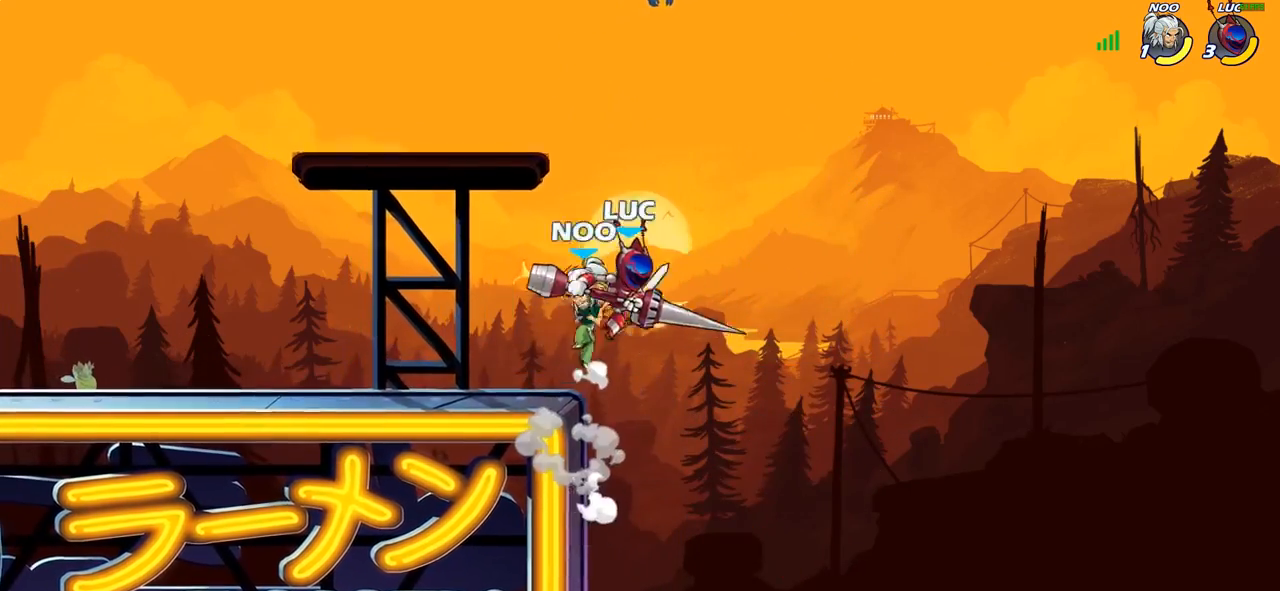
{"buttons": [], "left_stick": "up-left", "right_stick": "center", "events": [[133, "left_stick", "up-left"]]}
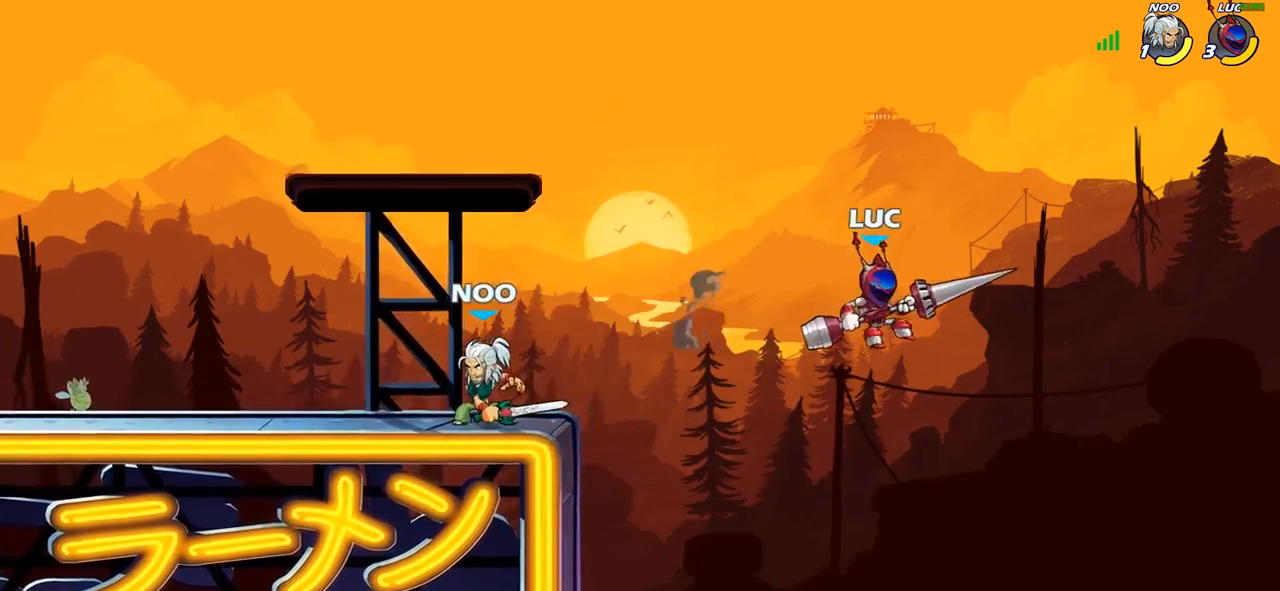
{"buttons": [], "left_stick": "up-left", "right_stick": "center", "events": [[183, "CROSS", "down"], [367, "CROSS", "up"]]}